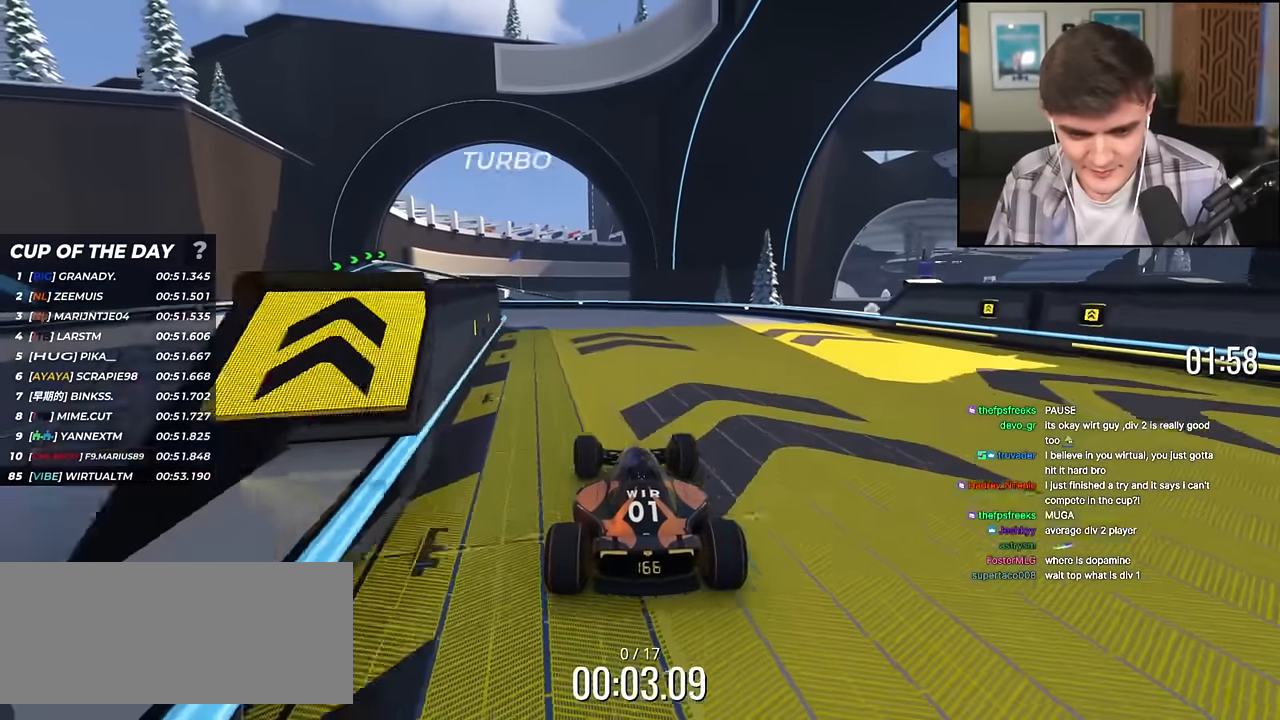
Gameplay with keyboard; each line is a JSON object with the keys held at the frame after it. "events" lists presses ("down") and releases ("up") of "brake", "down", "left", "right" and "up" between this image and that frame as [ms after this image, input, new state], when the widget could be followed in between. No other keys are recorded. Mouse input is not recorded. Key names are as the overlay labels them; some are game actions (e.g. jump) rather than physical keys.
{"keys": ["up"], "events": [[467, "left", "up"]]}
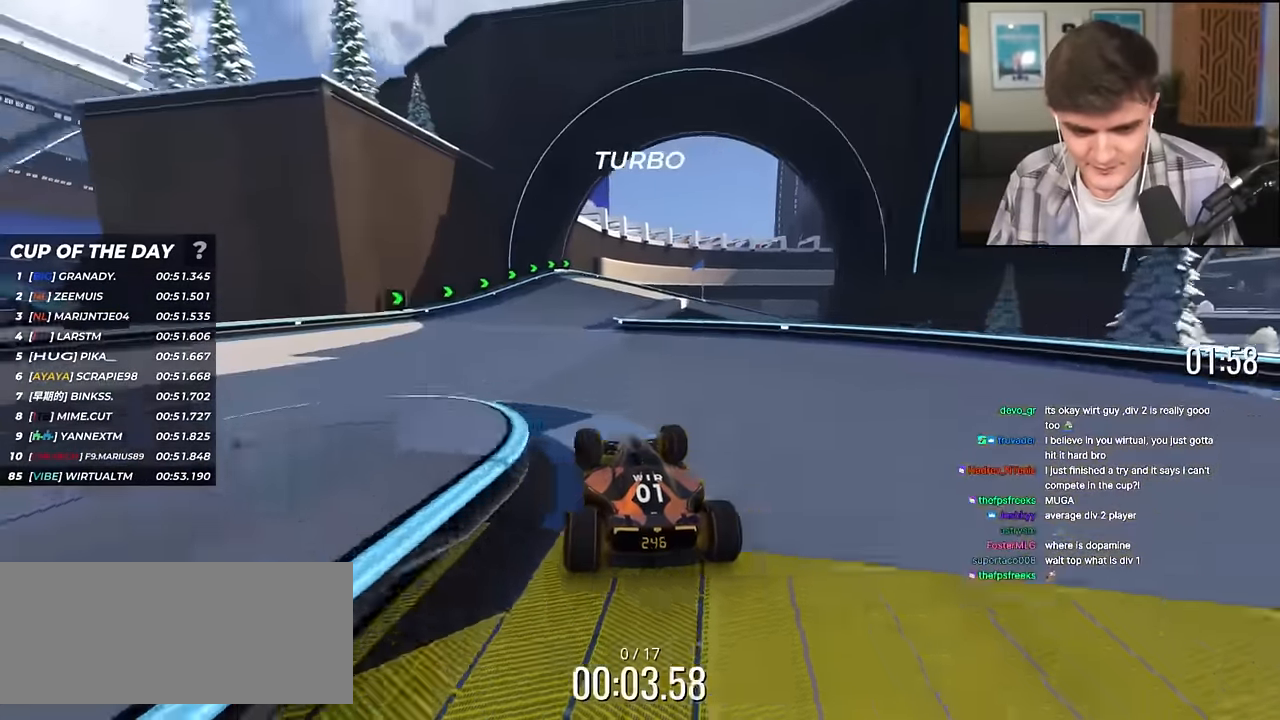
{"keys": ["right", "up"], "events": [[67, "right", "down"], [250, "right", "up"], [351, "right", "down"]]}
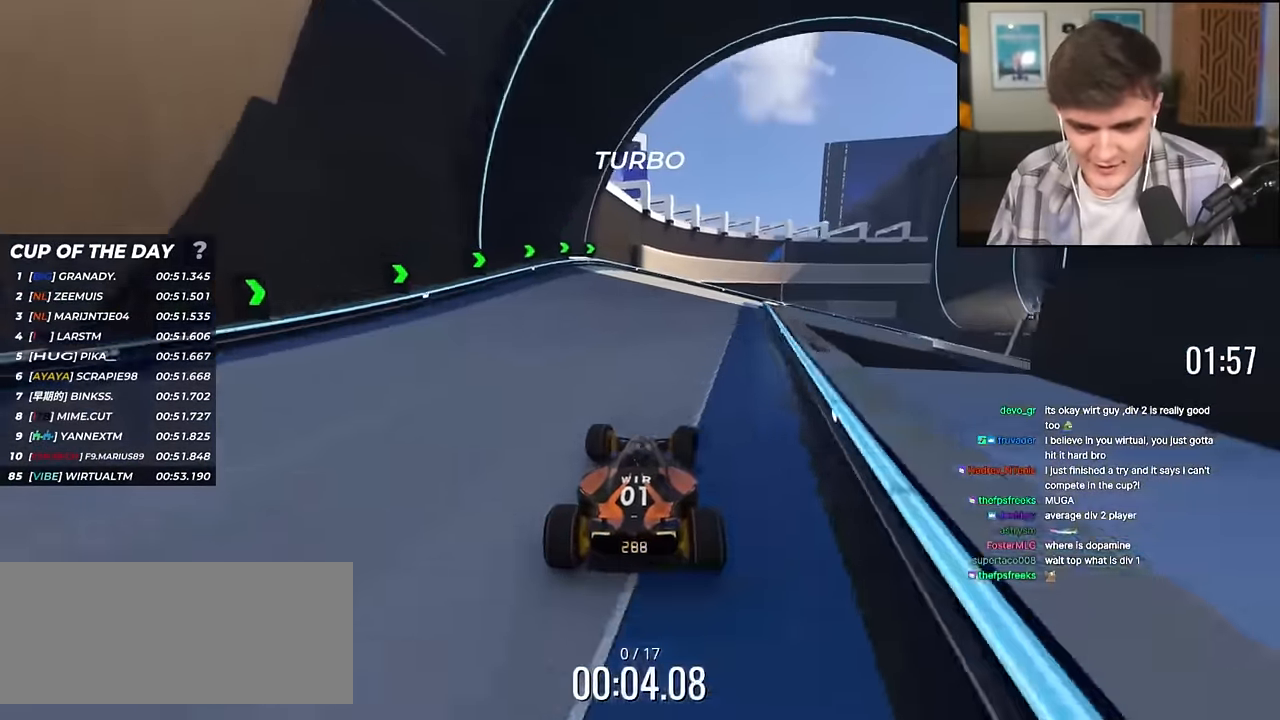
{"keys": ["up"], "events": [[33, "right", "up"], [133, "right", "down"], [500, "right", "up"]]}
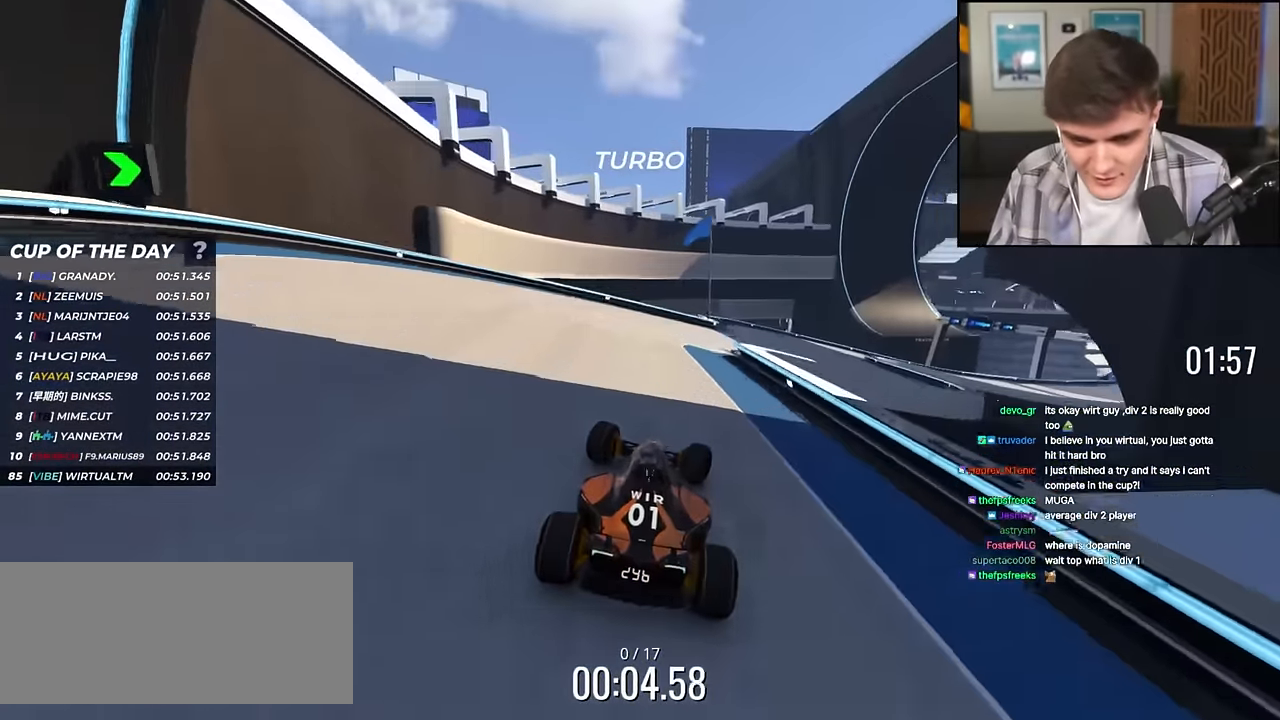
{"keys": ["right", "up"], "events": [[50, "right", "down"]]}
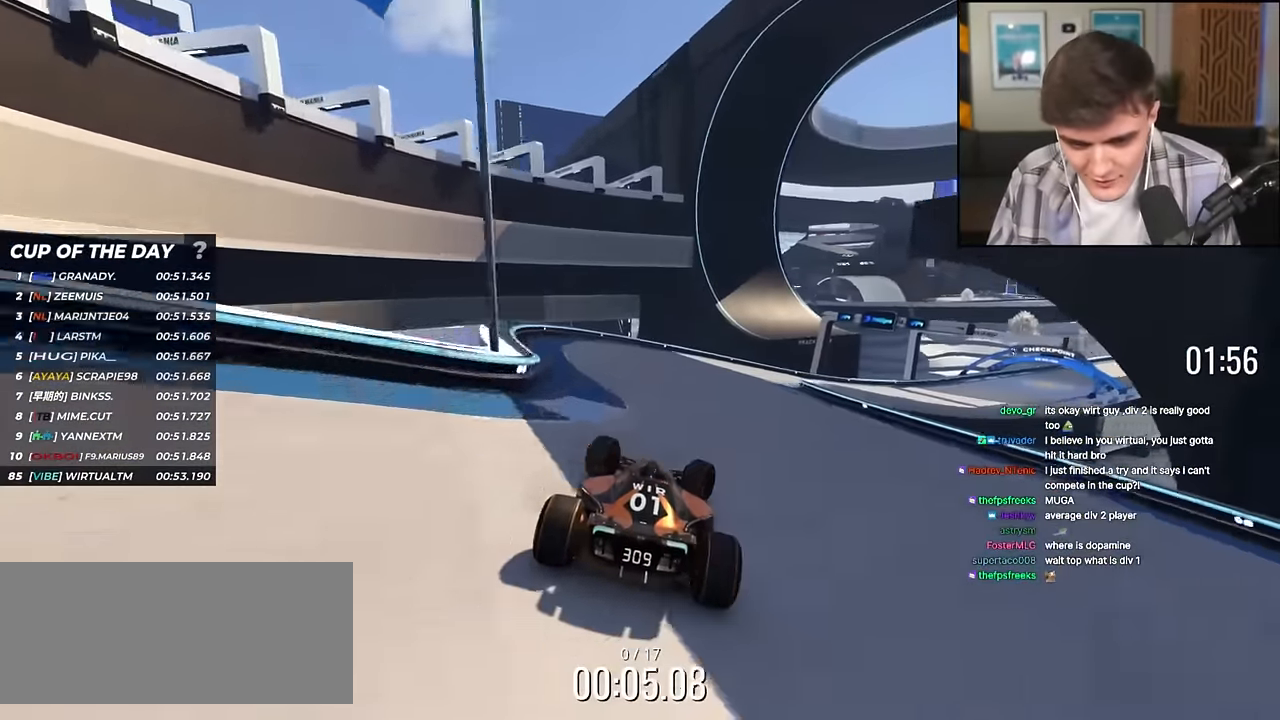
{"keys": ["right", "up"], "events": [[66, "right", "up"], [116, "right", "down"]]}
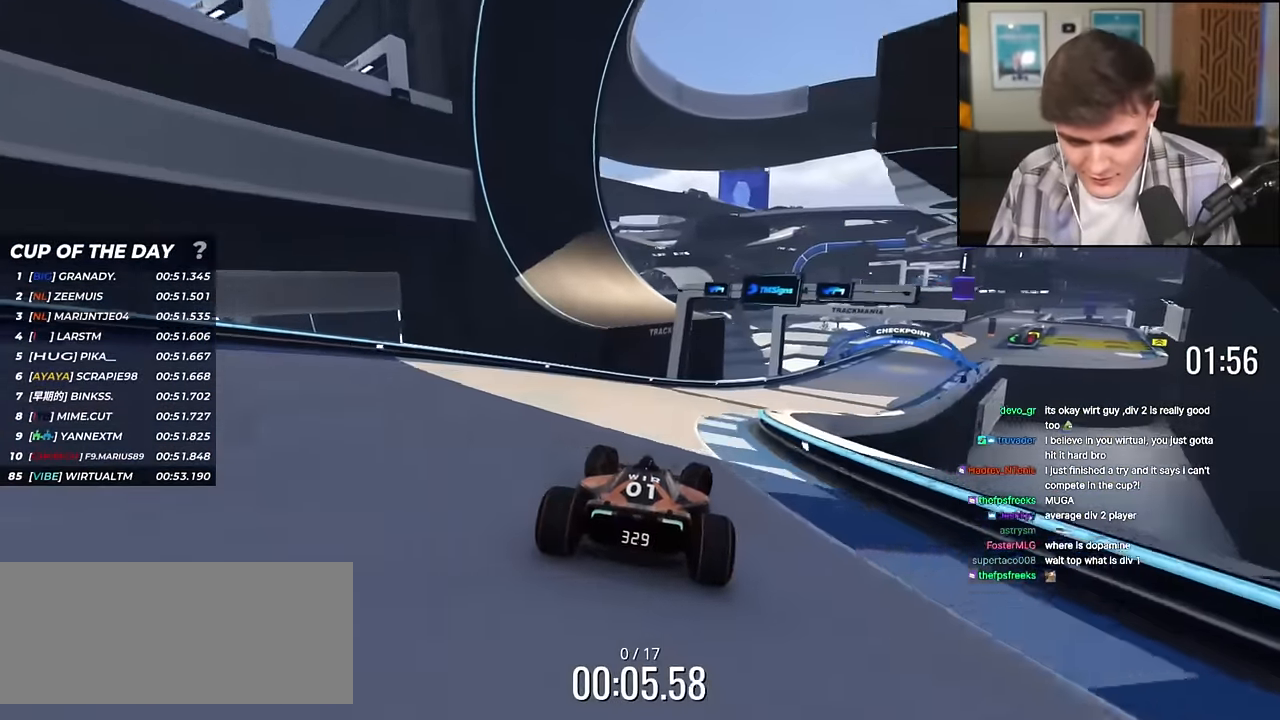
{"keys": ["right", "up"], "events": []}
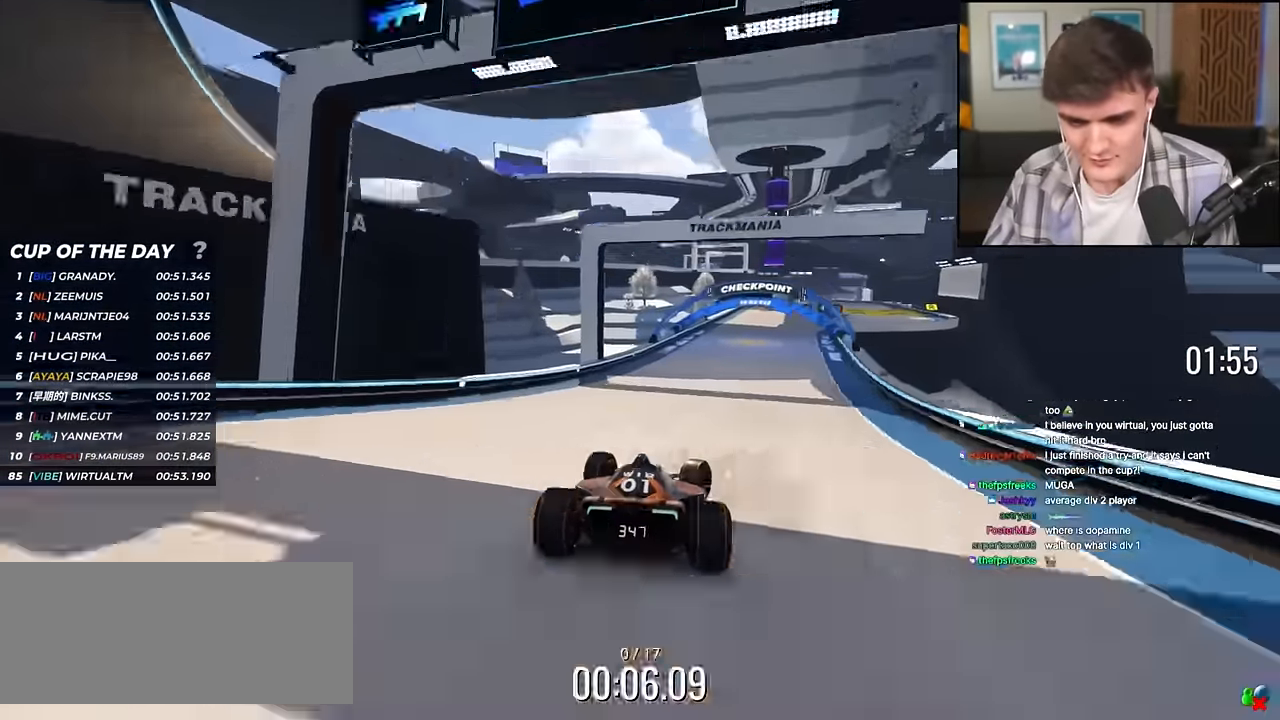
{"keys": ["right", "up"], "events": [[183, "right", "up"], [417, "right", "down"]]}
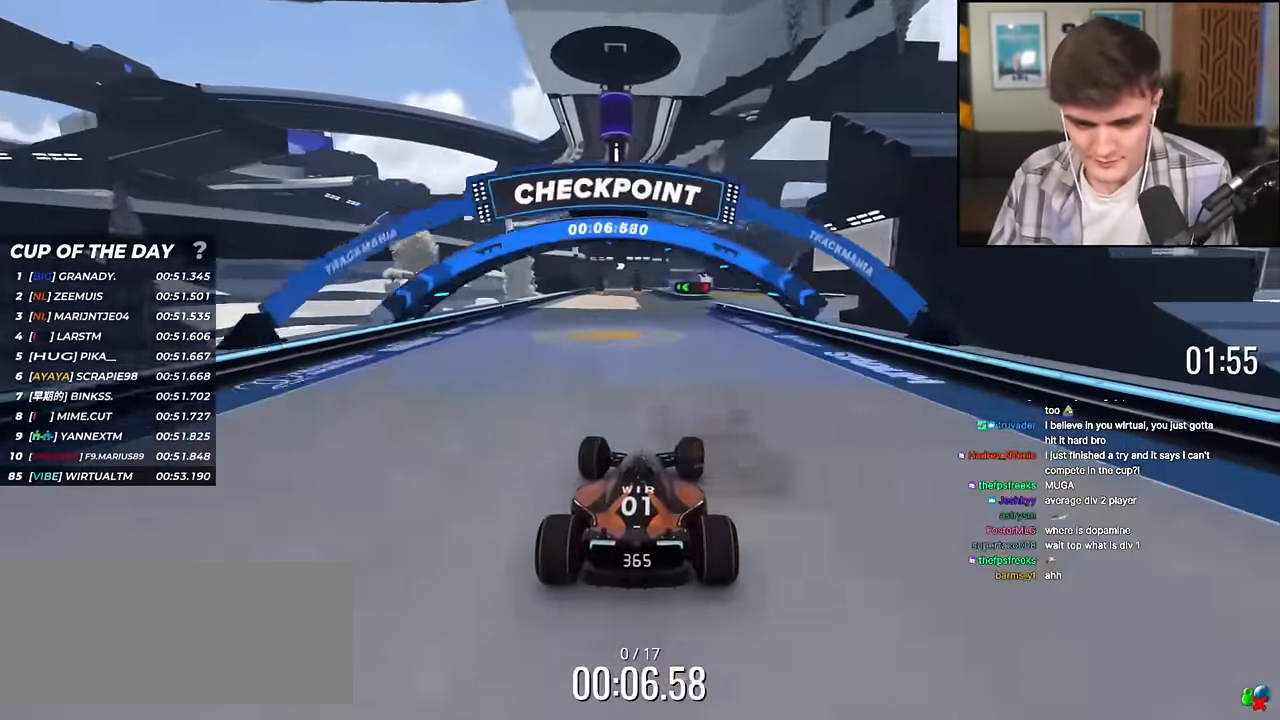
{"keys": ["up"], "events": [[67, "right", "up"], [200, "right", "down"], [351, "right", "up"]]}
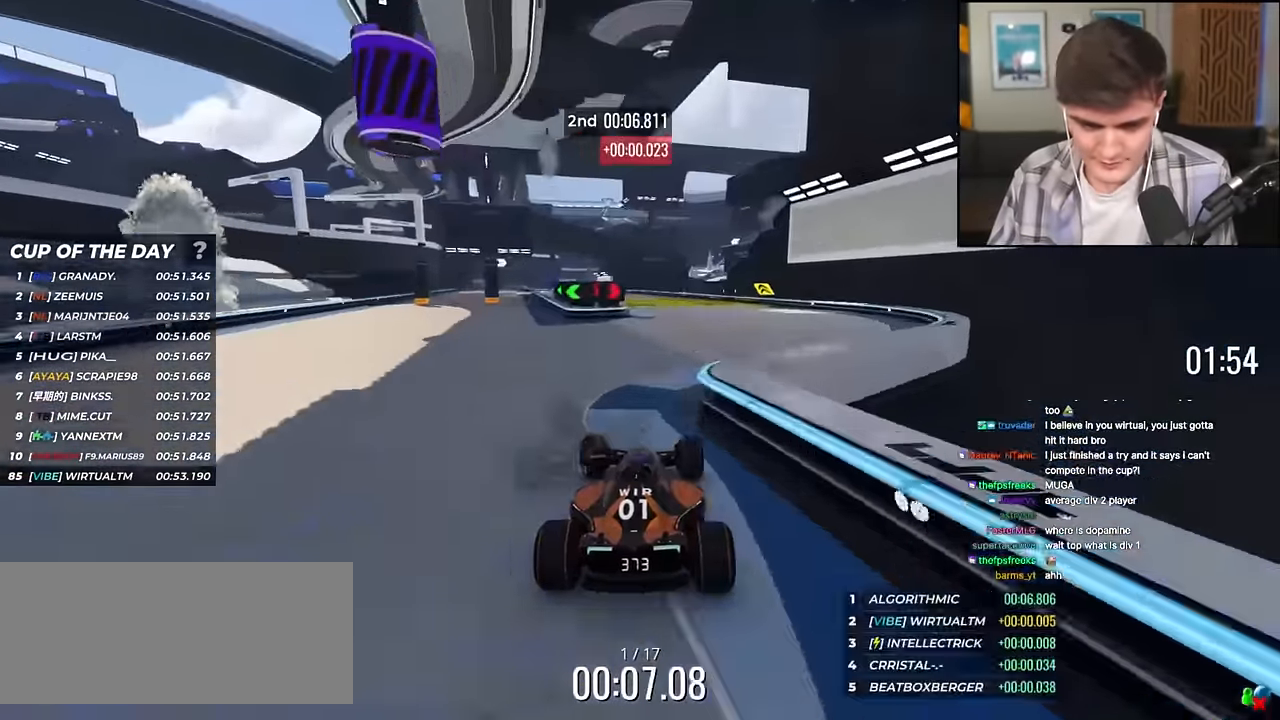
{"keys": ["left", "up"], "events": [[33, "right", "down"], [83, "right", "up"], [167, "left", "down"]]}
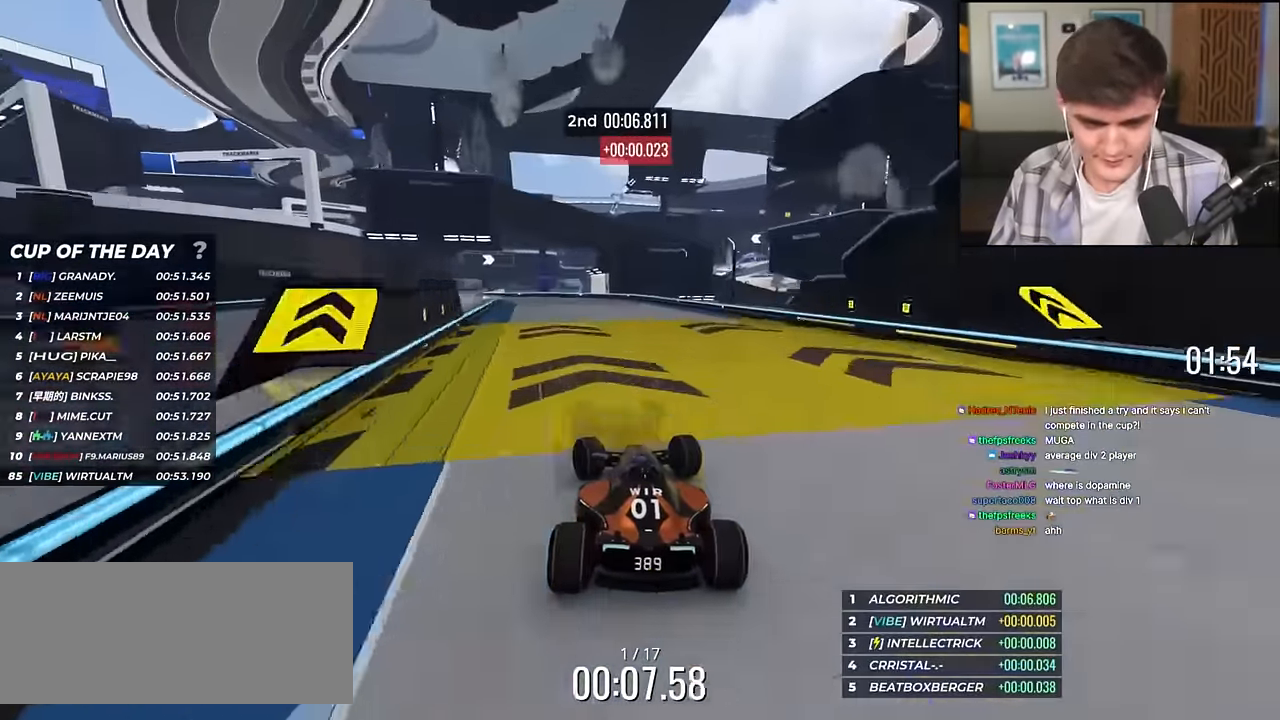
{"keys": ["left", "up"], "events": [[50, "left", "up"], [100, "left", "down"], [150, "left", "up"], [234, "left", "down"]]}
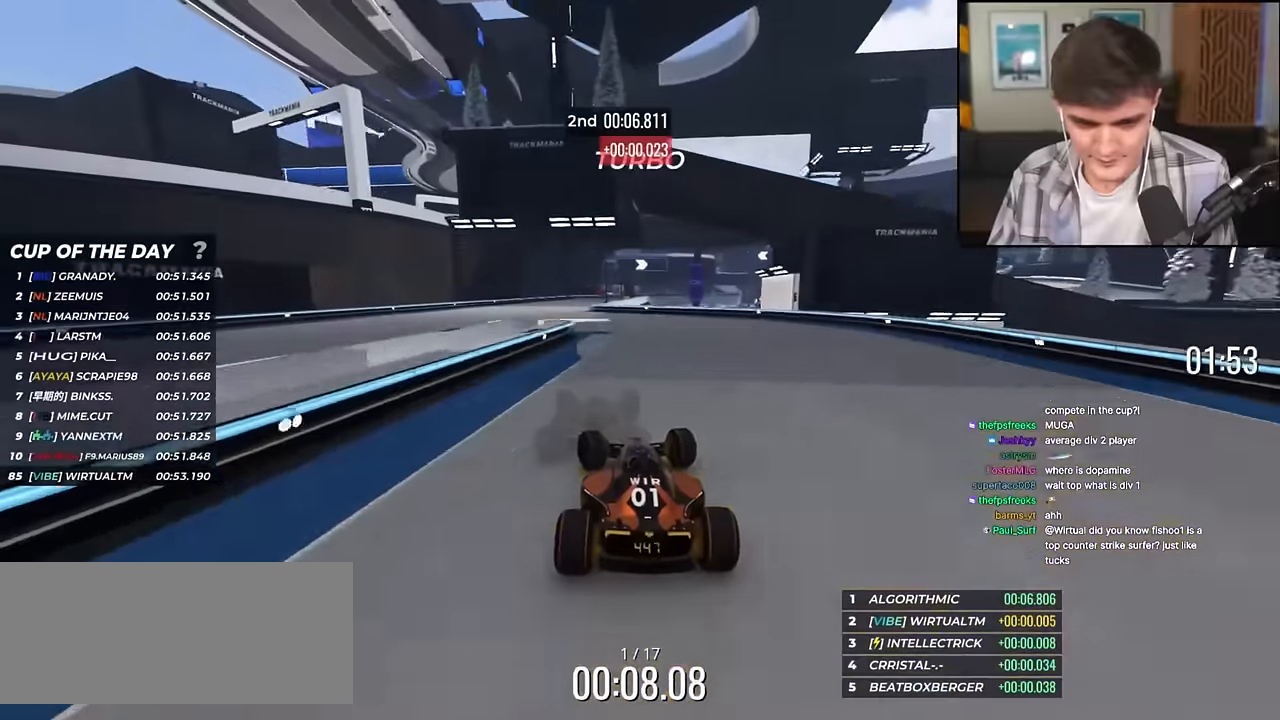
{"keys": ["right", "up"], "events": [[200, "left", "up"], [351, "right", "down"]]}
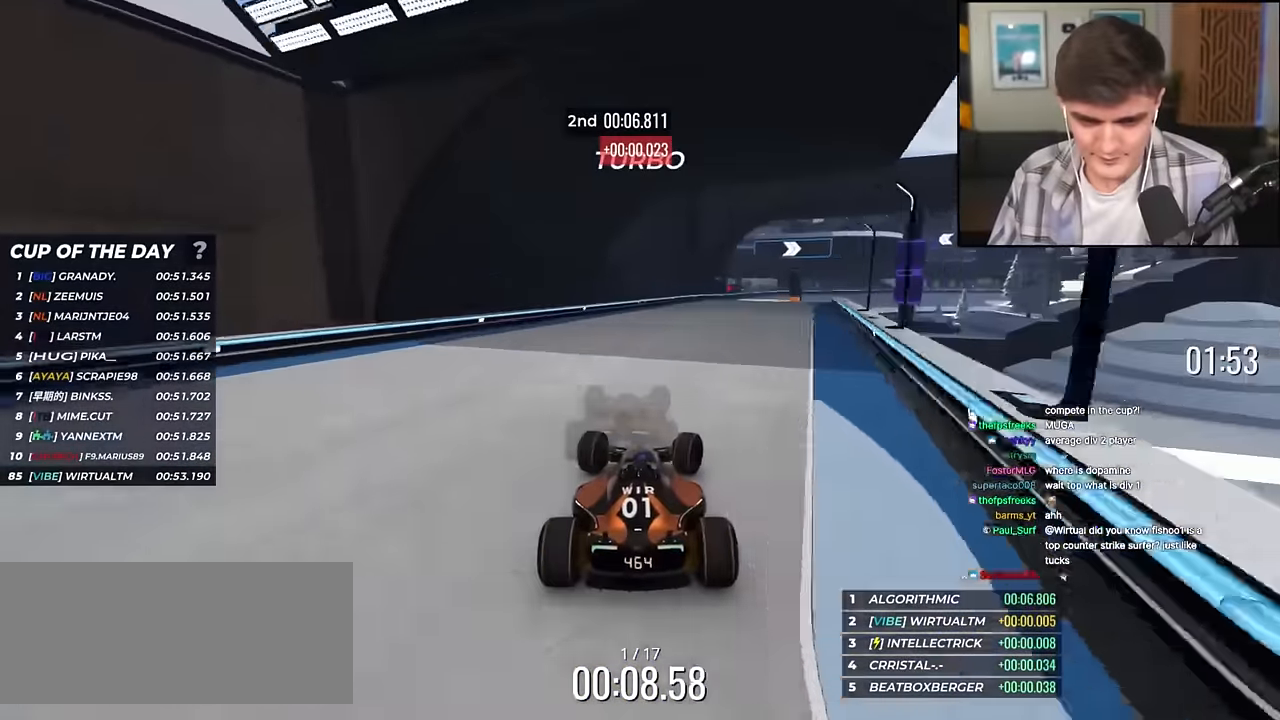
{"keys": ["right"], "events": [[83, "right", "up"], [217, "right", "down"], [400, "up", "up"]]}
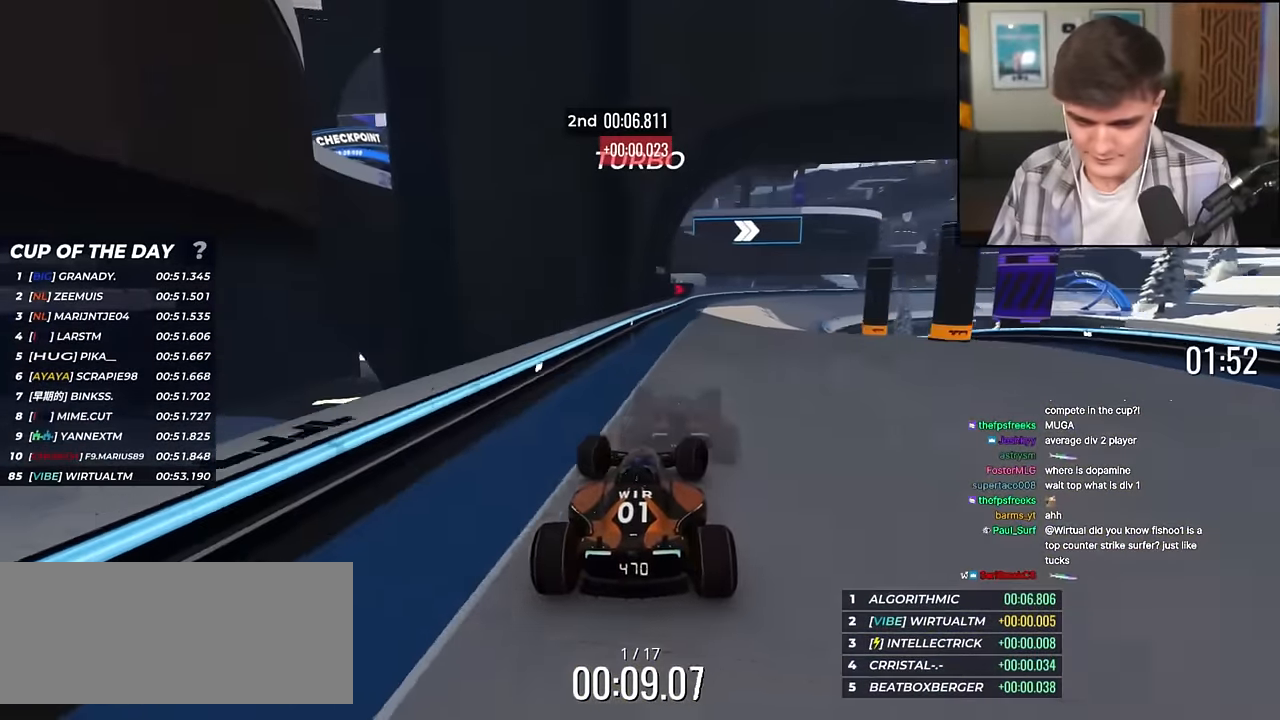
{"keys": ["right", "up"], "events": [[16, "right", "up"], [200, "right", "down"], [200, "up", "down"]]}
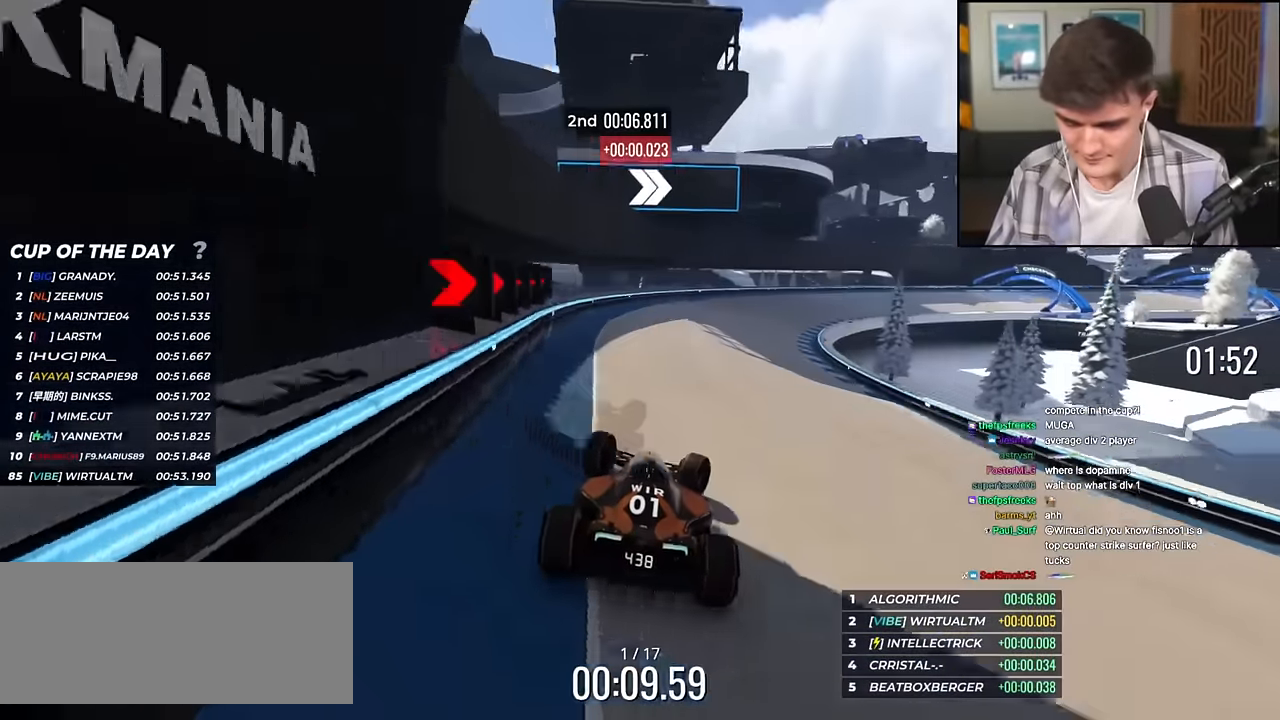
{"keys": ["right", "up"], "events": [[17, "up", "up"], [117, "up", "down"]]}
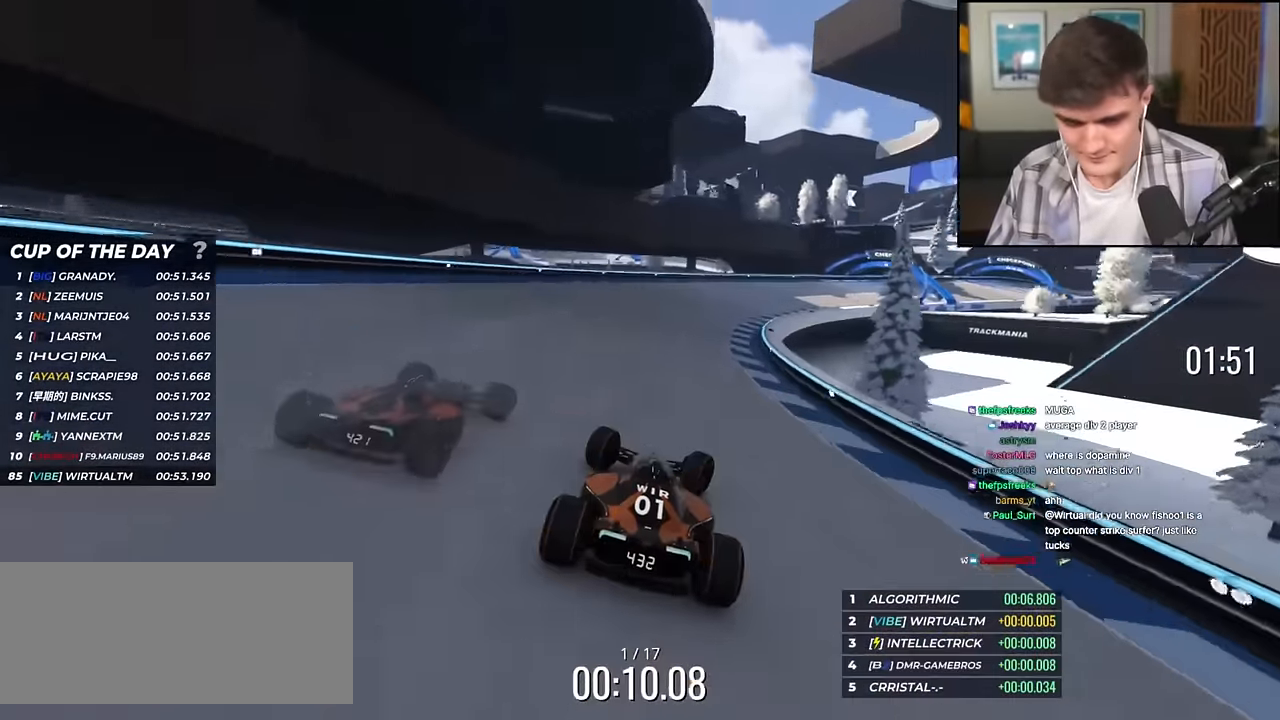
{"keys": ["right", "up"], "events": []}
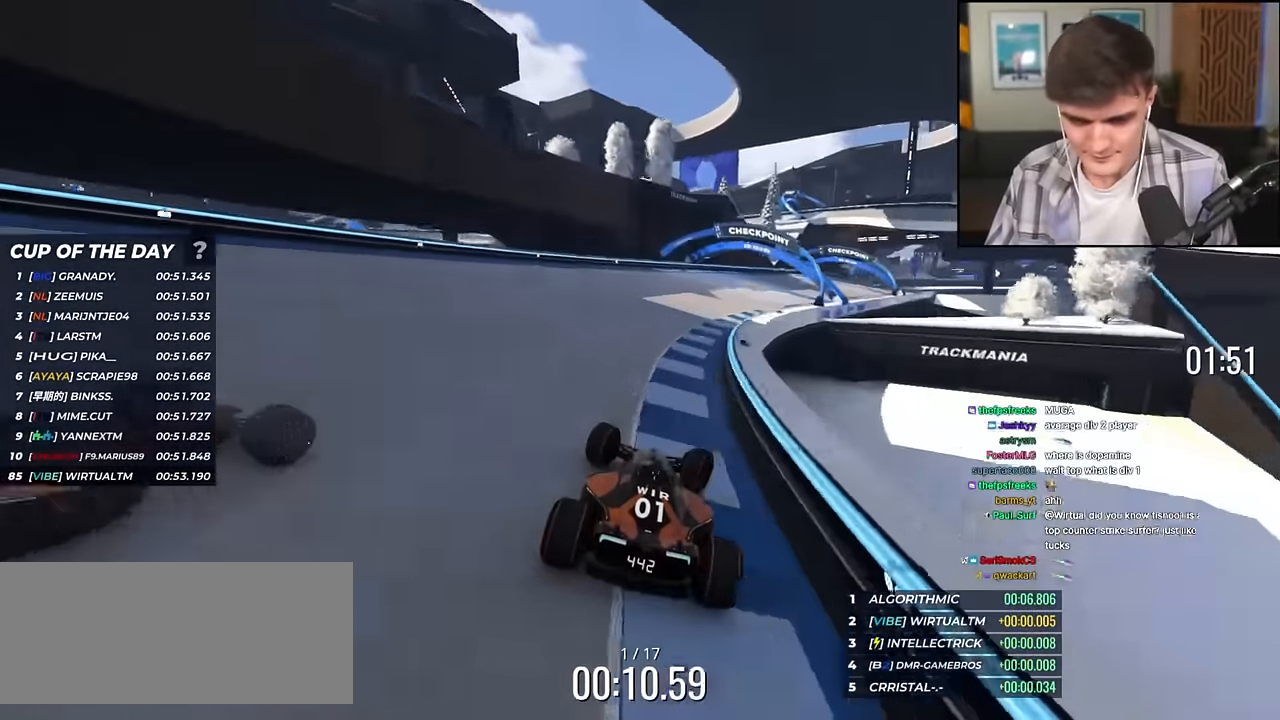
{"keys": ["right", "up"], "events": []}
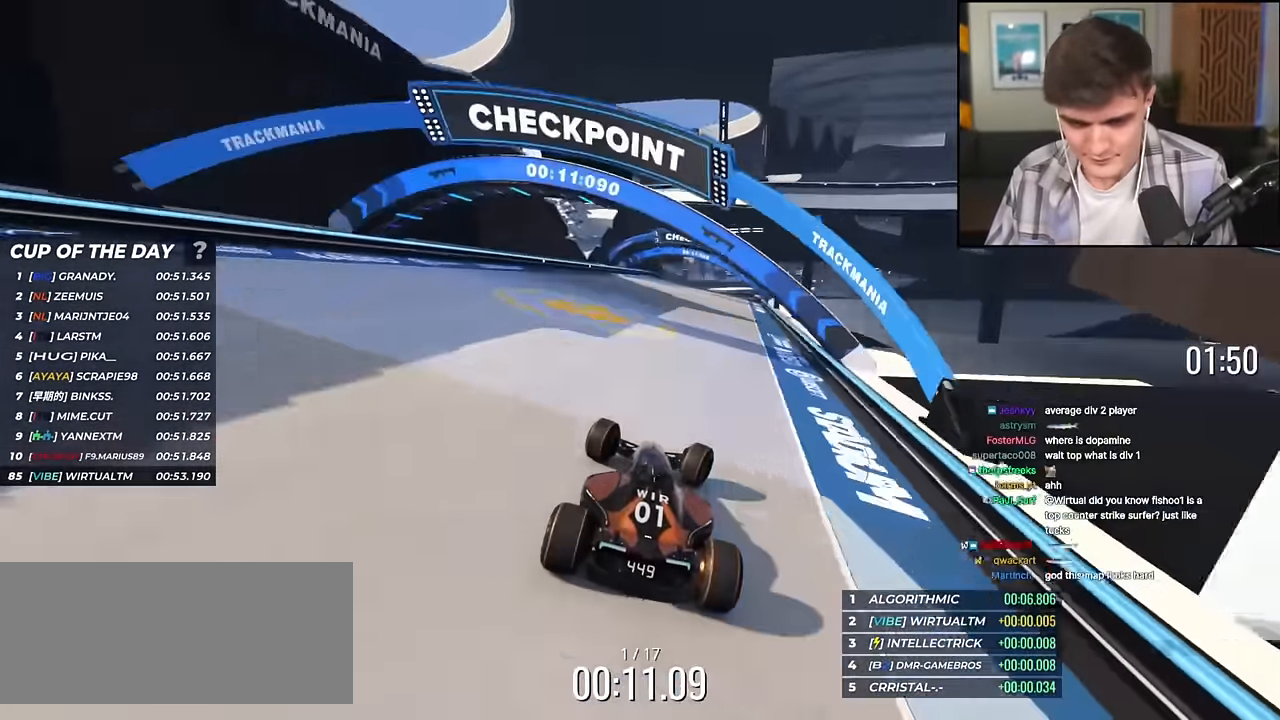
{"keys": ["up"], "events": [[66, "right", "up"], [400, "right", "down"], [433, "right", "up"]]}
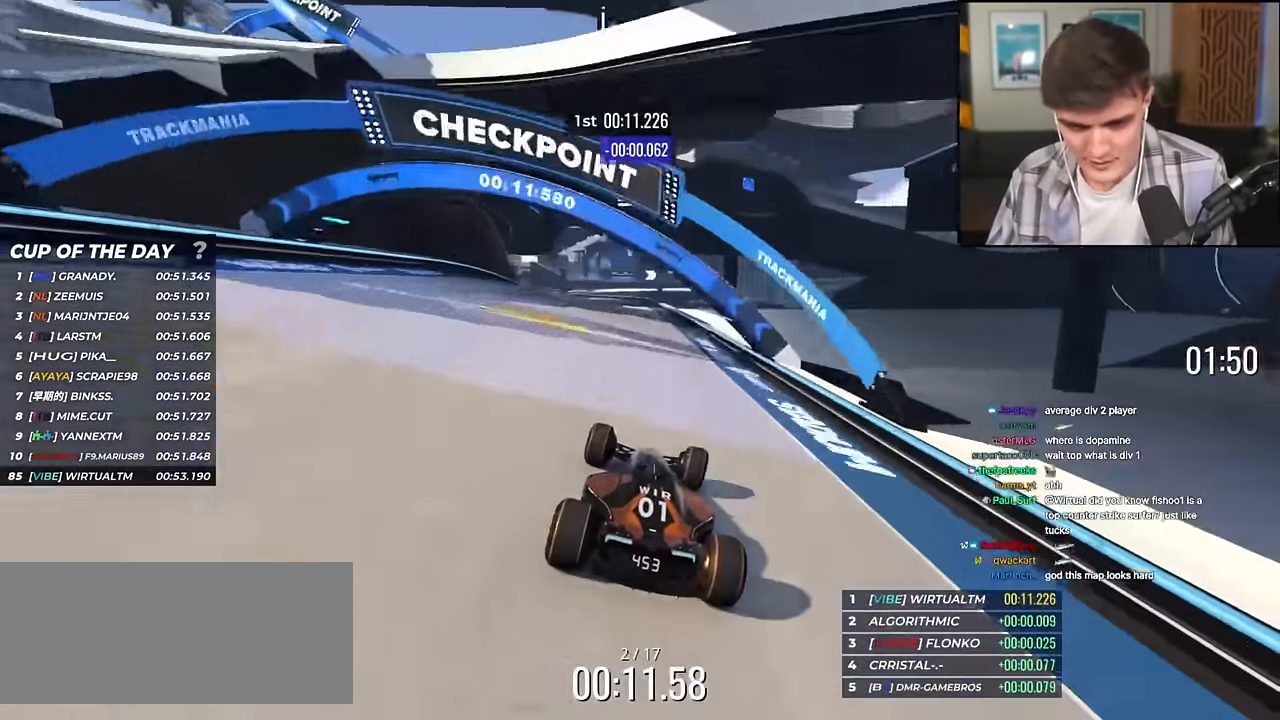
{"keys": ["up"], "events": [[133, "left", "down"], [267, "left", "up"], [367, "left", "down"], [450, "left", "up"]]}
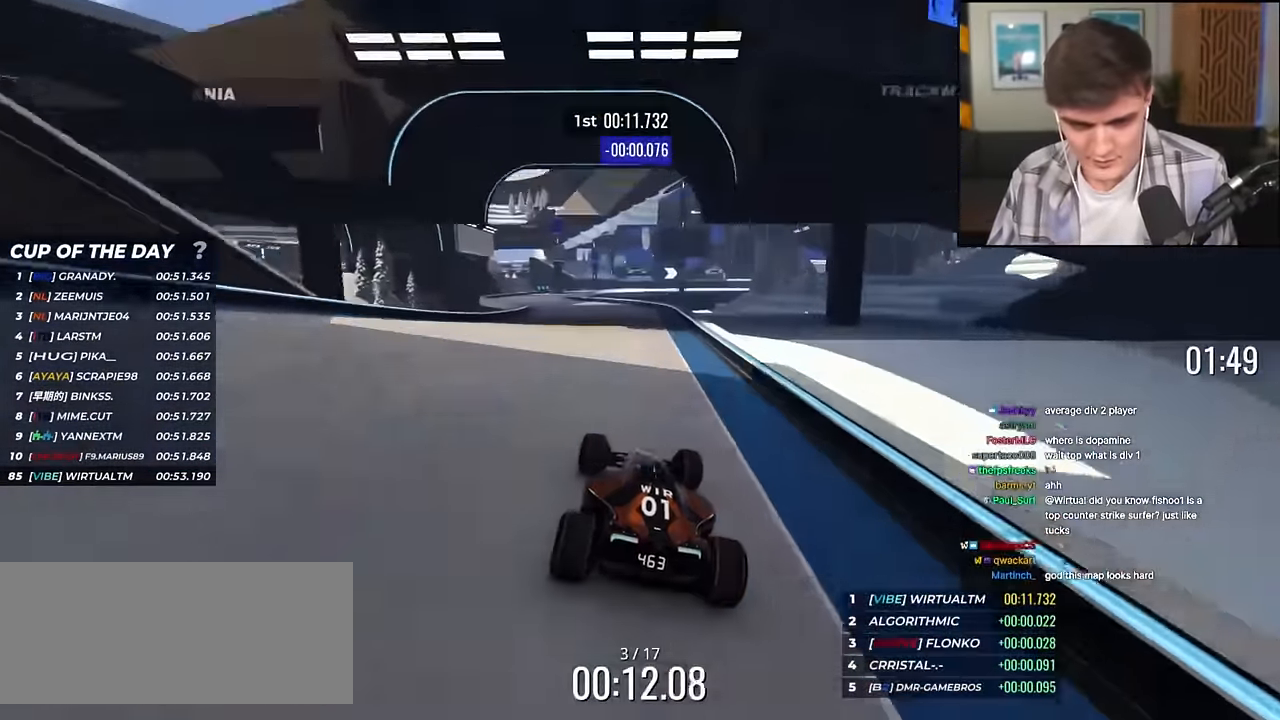
{"keys": ["left", "up"], "events": [[50, "left", "down"], [233, "left", "up"], [334, "left", "down"]]}
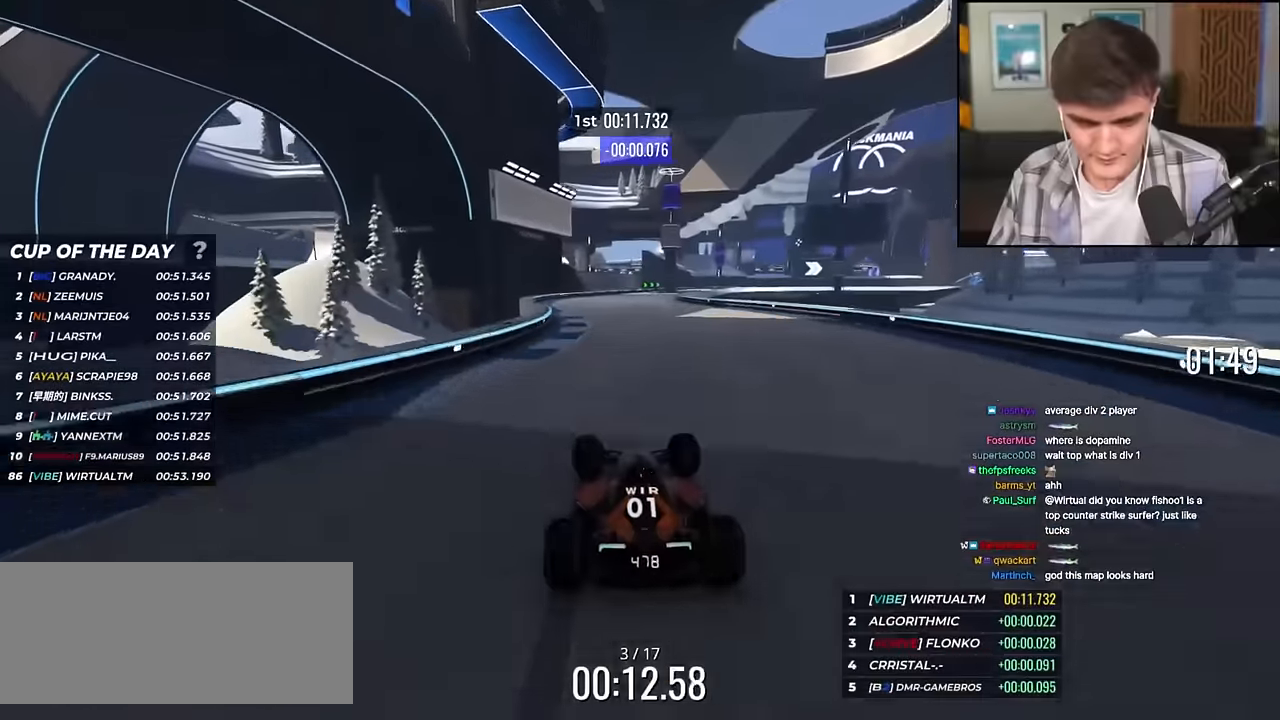
{"keys": ["up"], "events": [[66, "left", "up"], [200, "right", "down"], [433, "right", "up"]]}
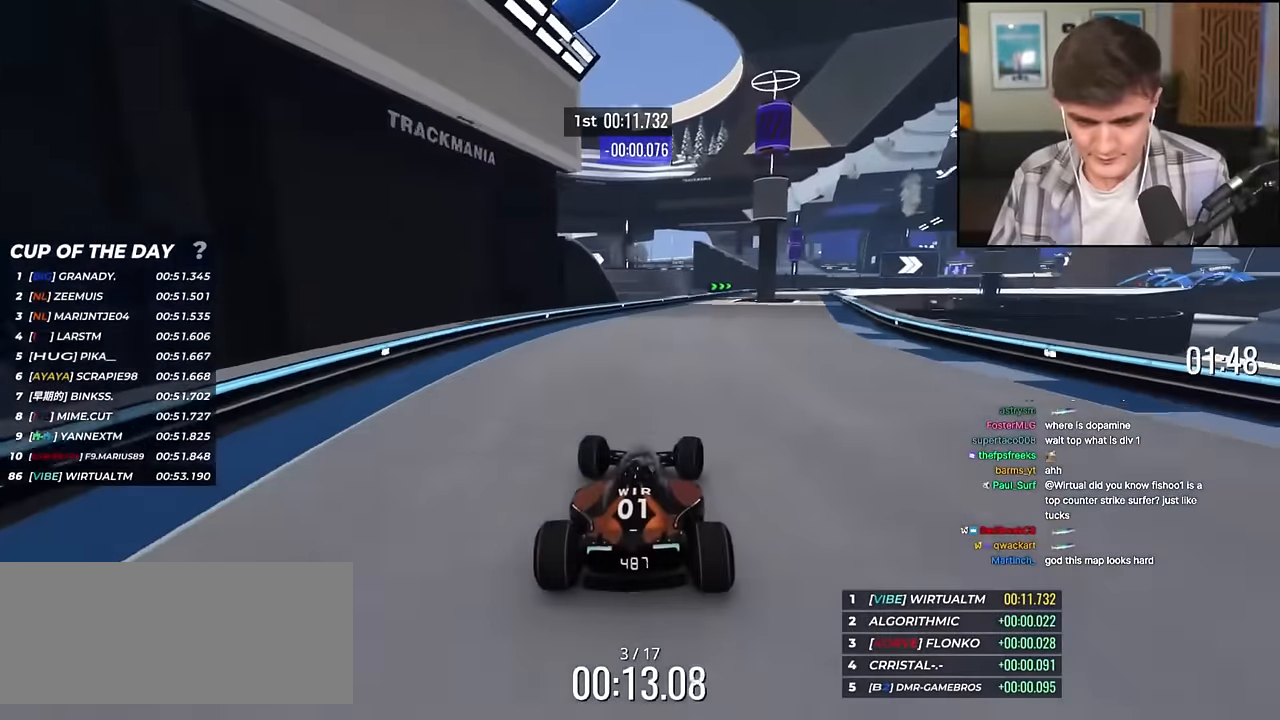
{"keys": ["right", "up"], "events": [[83, "right", "down"], [167, "right", "up"], [267, "right", "down"]]}
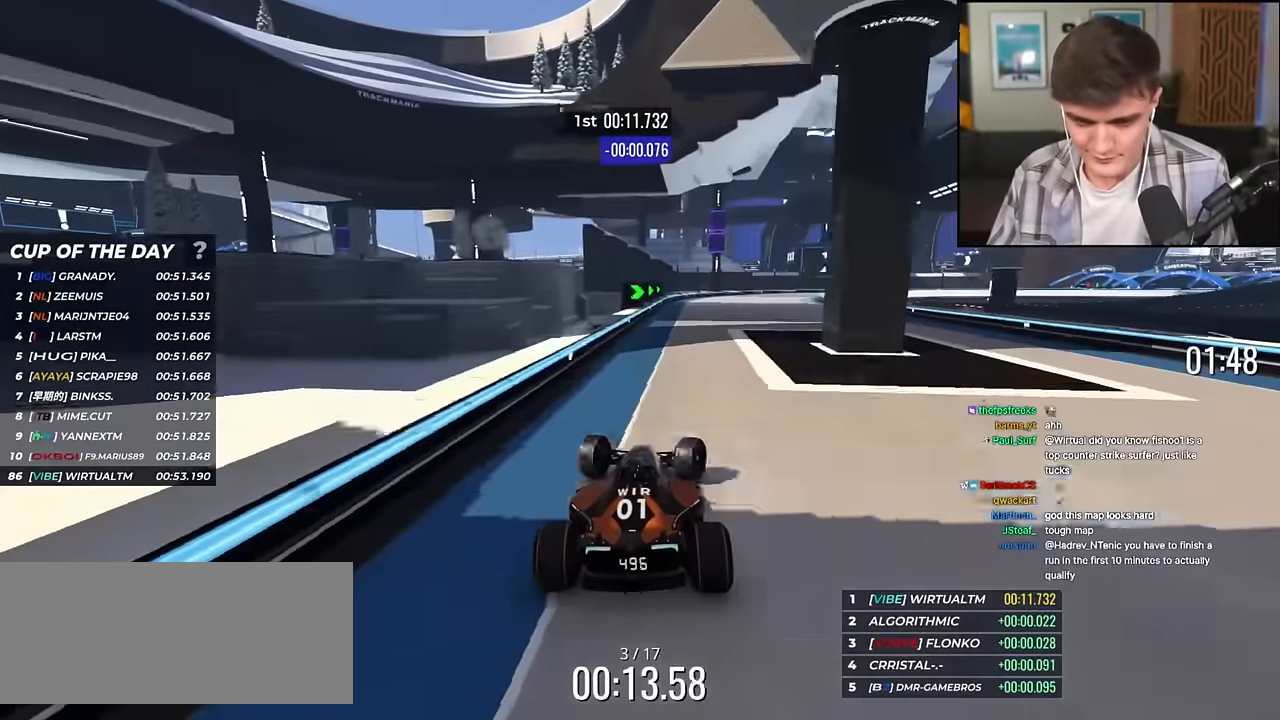
{"keys": ["right", "up"], "events": []}
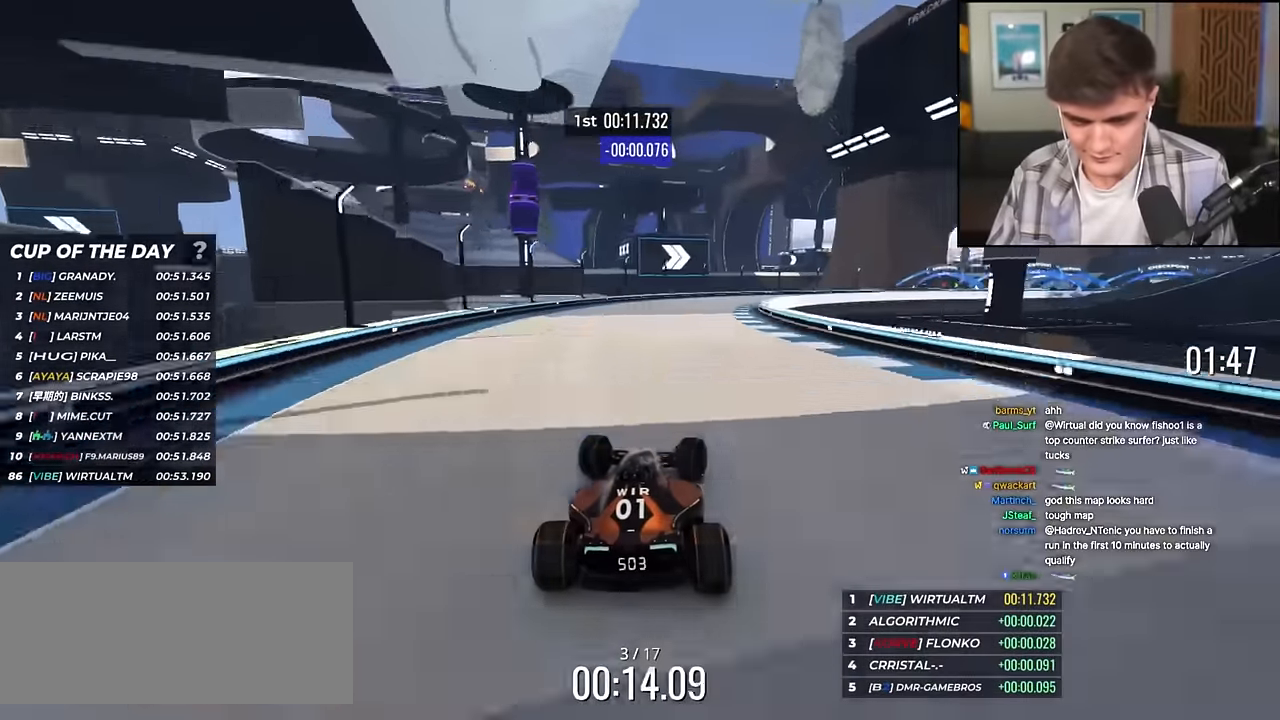
{"keys": ["right", "up"], "events": []}
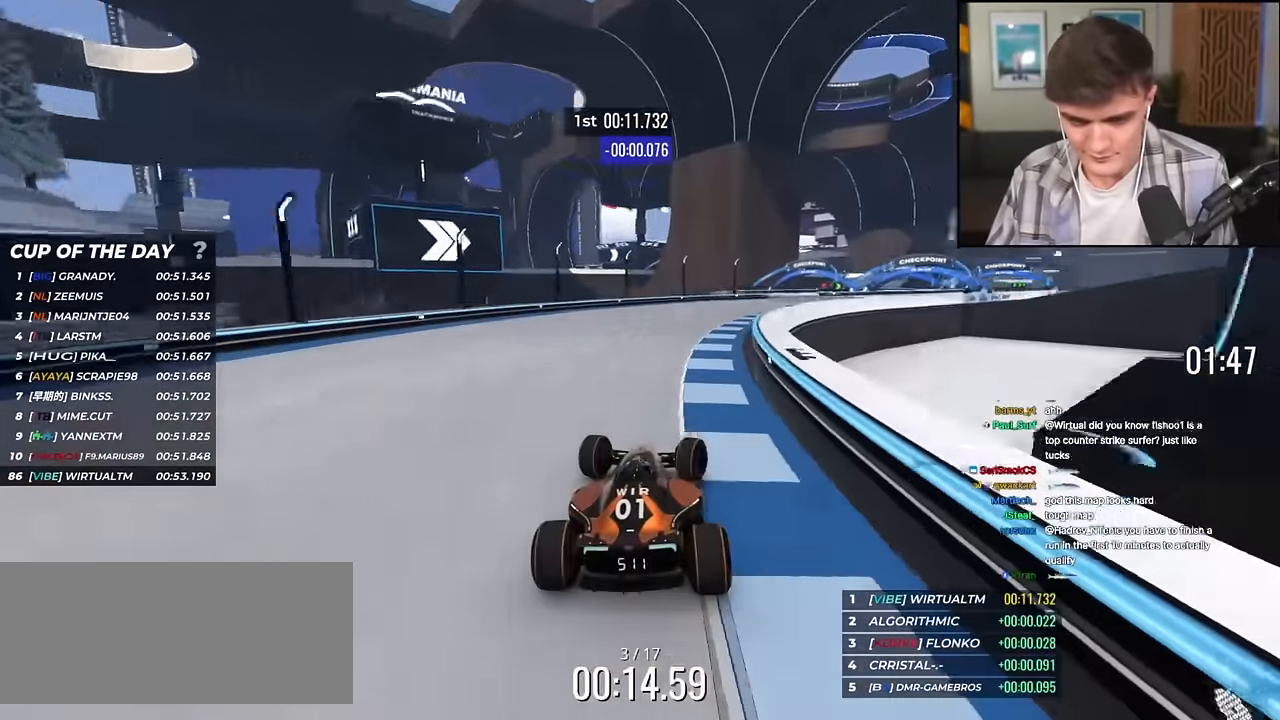
{"keys": ["up"], "events": [[417, "right", "up"]]}
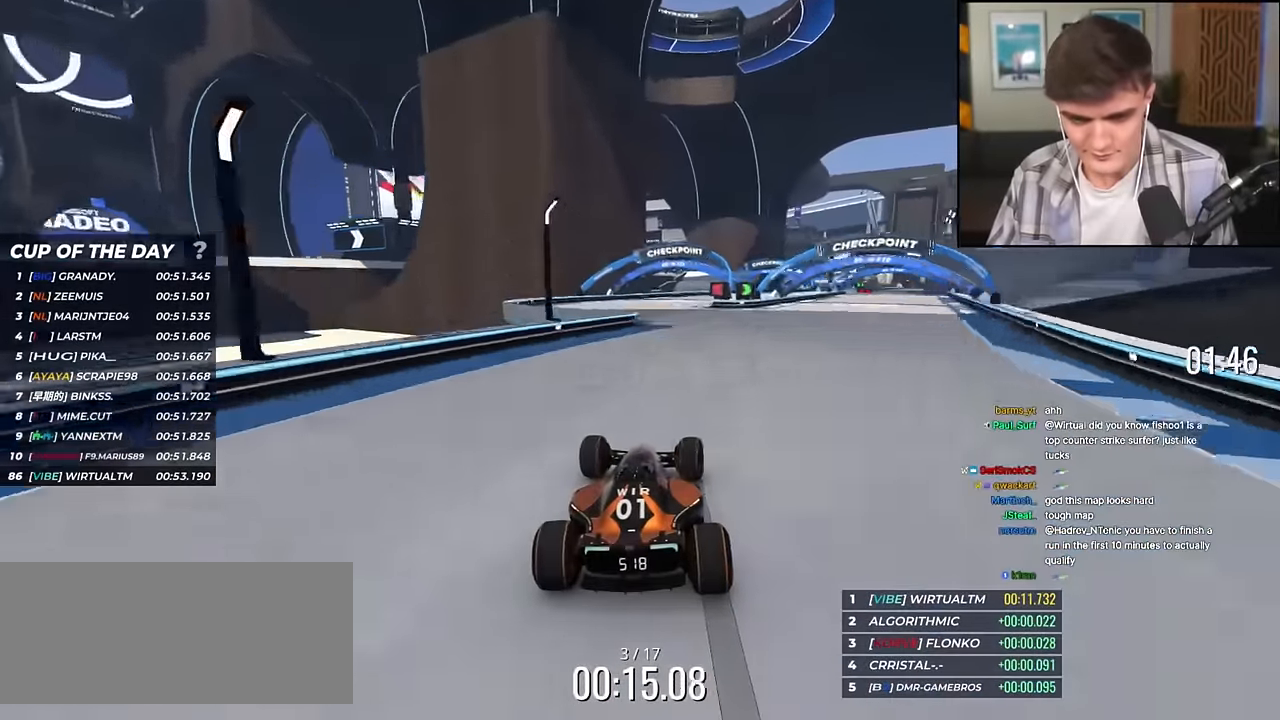
{"keys": ["right", "up"], "events": [[100, "right", "down"]]}
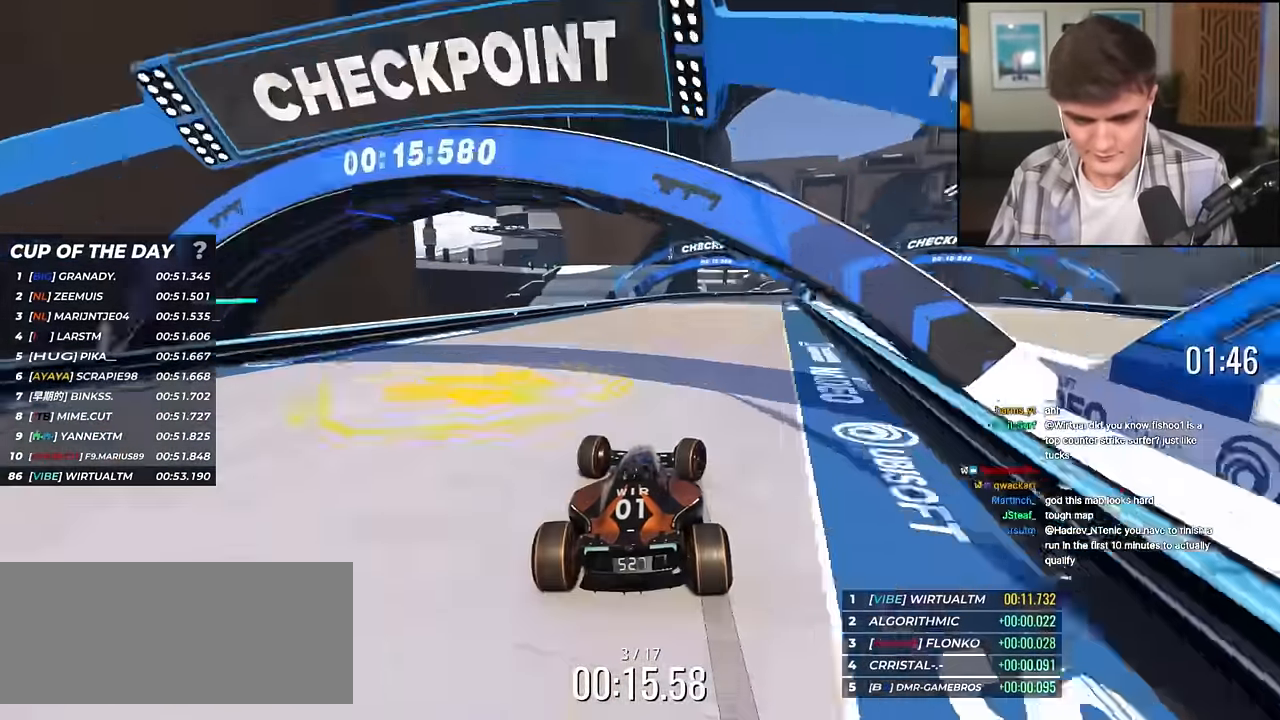
{"keys": ["right", "up"], "events": [[250, "right", "up"], [350, "right", "down"]]}
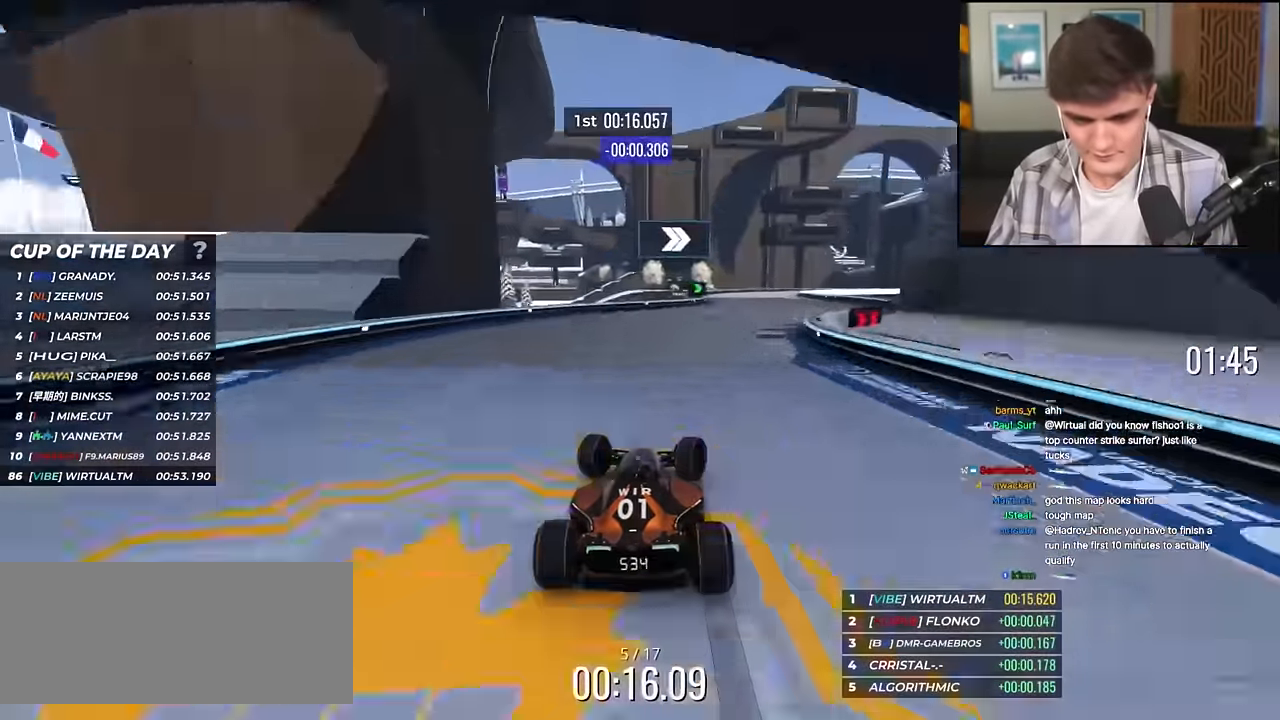
{"keys": ["right"], "events": [[133, "right", "up"], [267, "right", "down"], [367, "right", "up"], [367, "up", "up"], [450, "right", "down"]]}
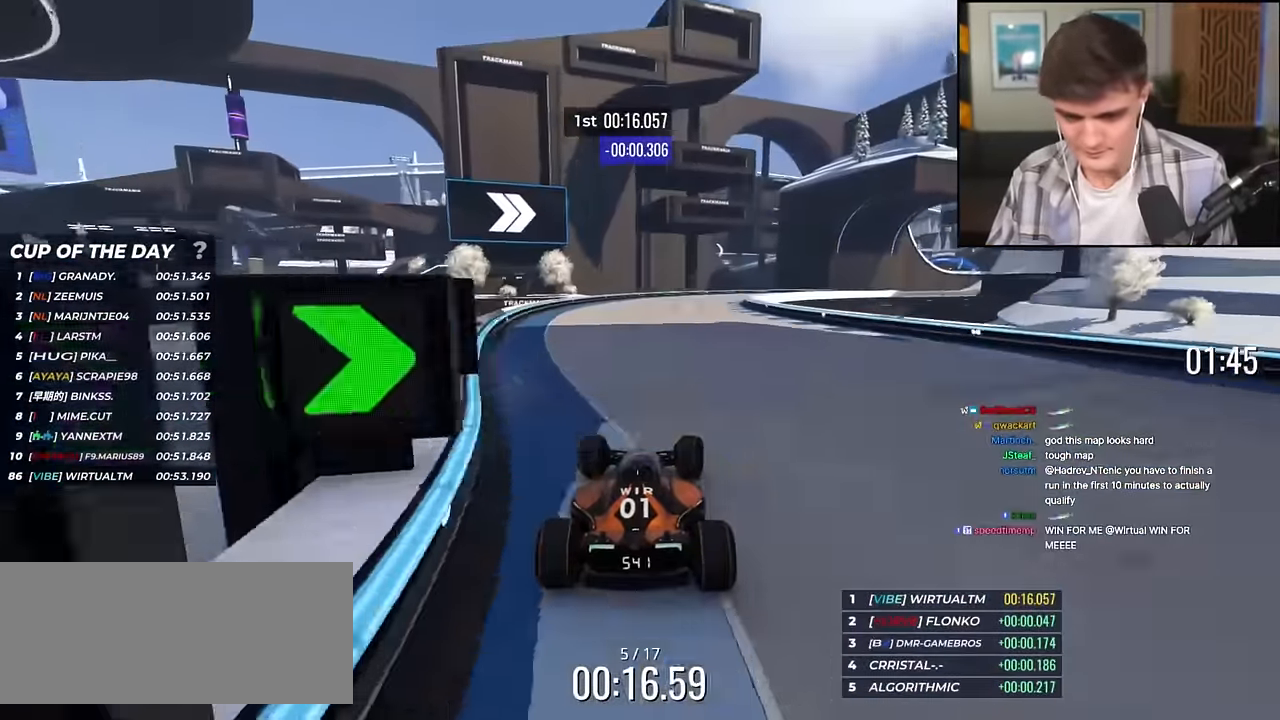
{"keys": ["right", "up"], "events": [[100, "up", "down"]]}
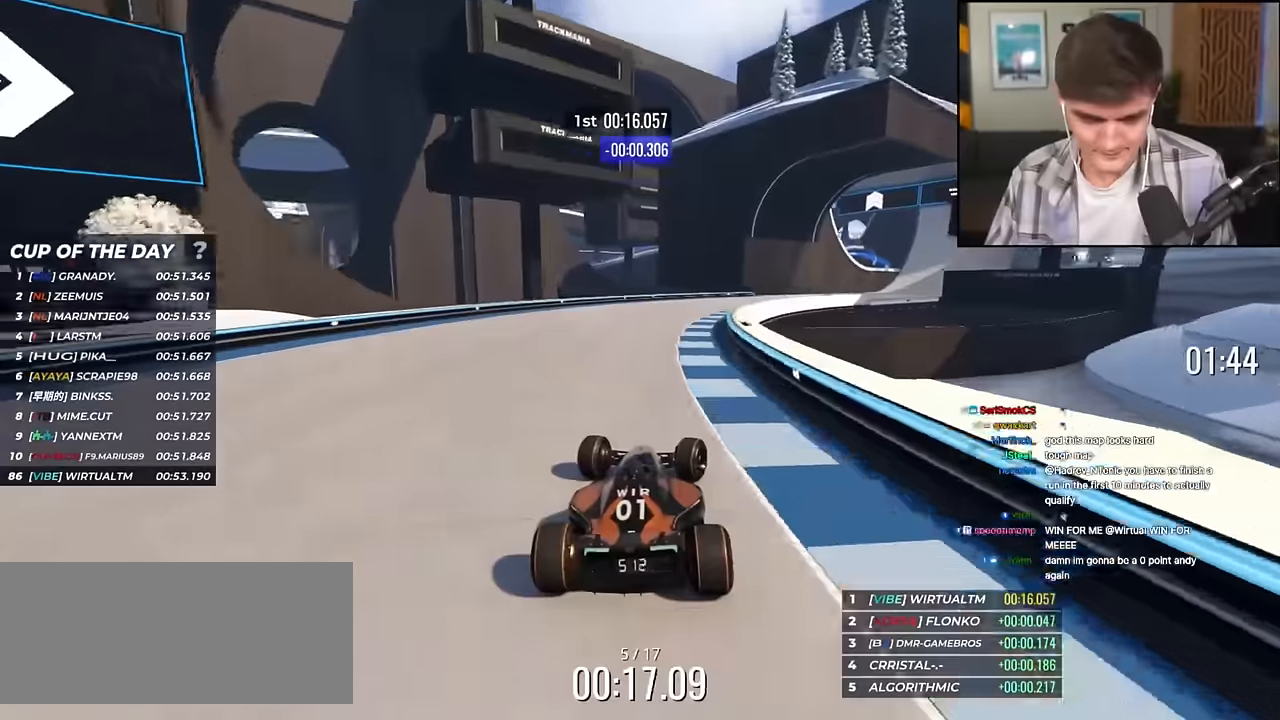
{"keys": ["right", "up"], "events": []}
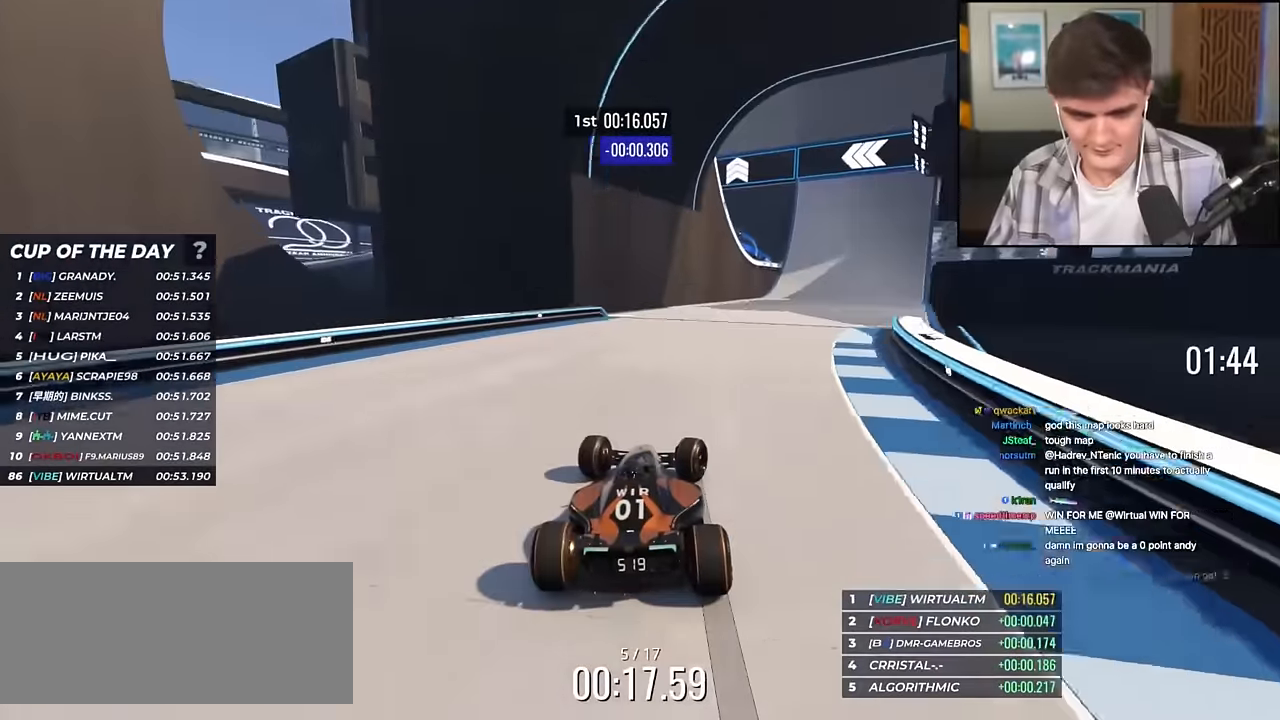
{"keys": ["up"], "events": [[450, "right", "up"]]}
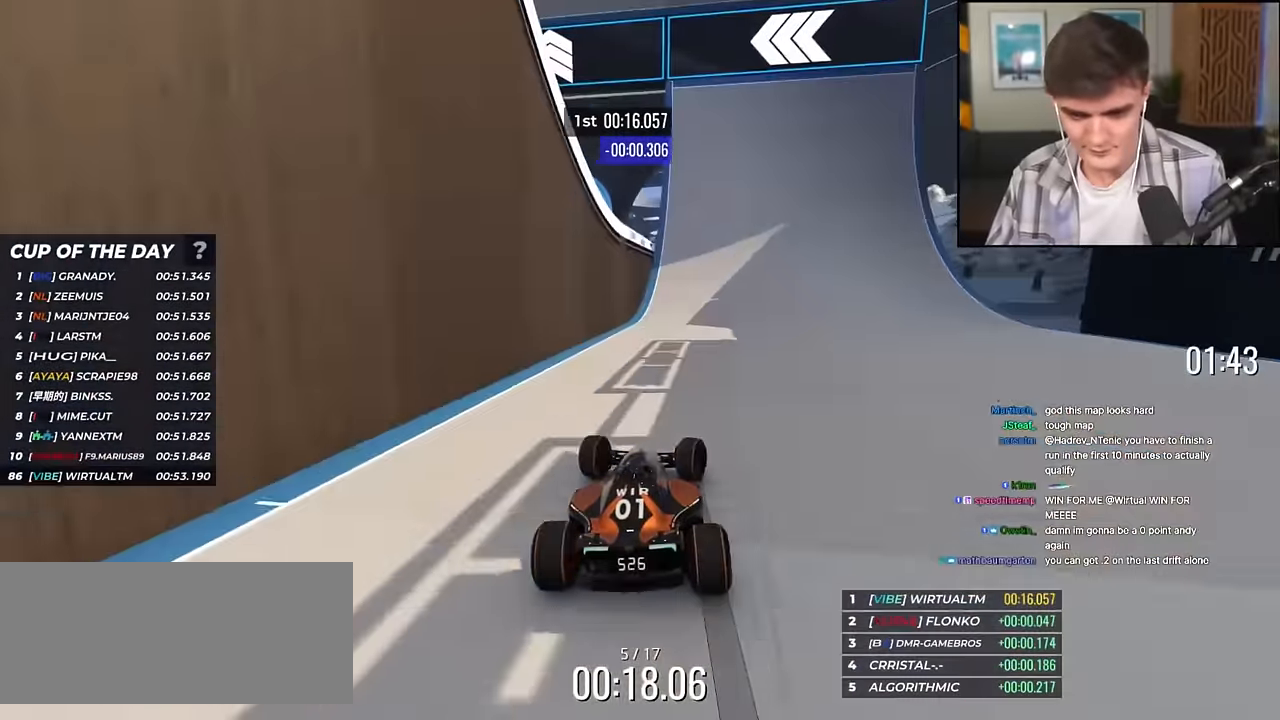
{"keys": ["up"], "events": [[334, "left", "down"], [384, "left", "up"]]}